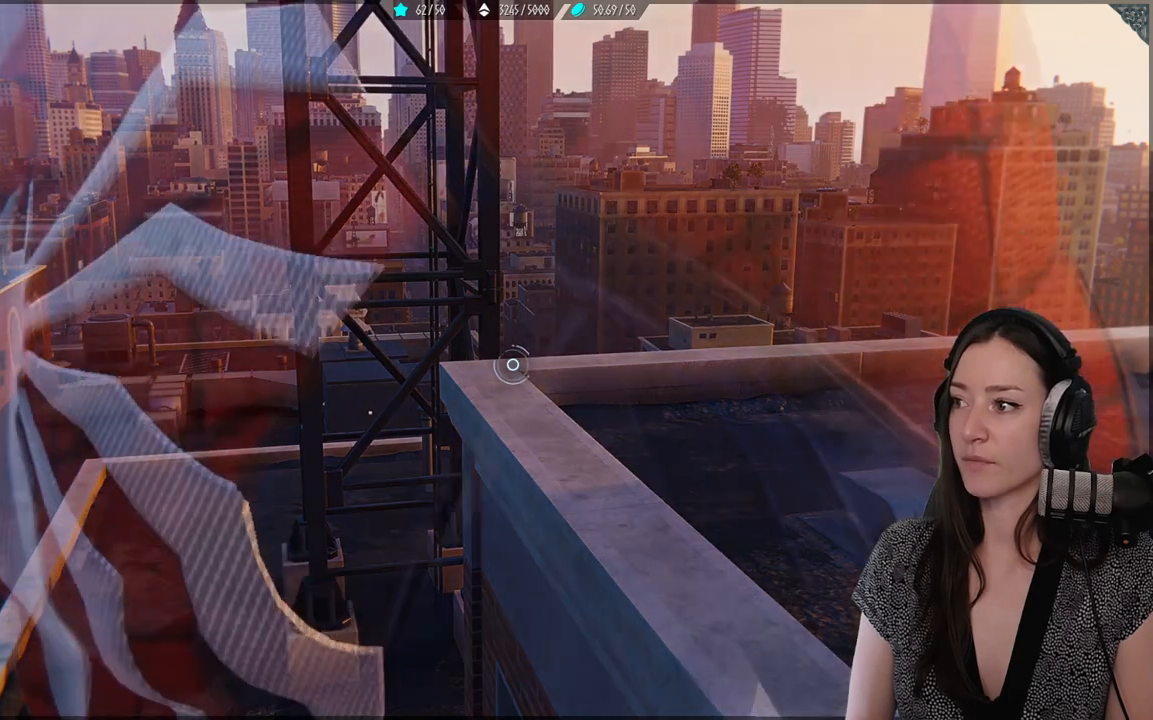
Gameplay with a controller (Xbox layout); each line is a JSON object with the inputs held at the frame after it. "events" lists button and stick changes between this image and that frame as [ms after this image, input, new state], when the widget could be followed in between.
{"buttons": [], "left_stick": "center", "right_stick": "right", "events": [[350, "right_stick", "down-right"], [450, "right_stick", "right"]]}
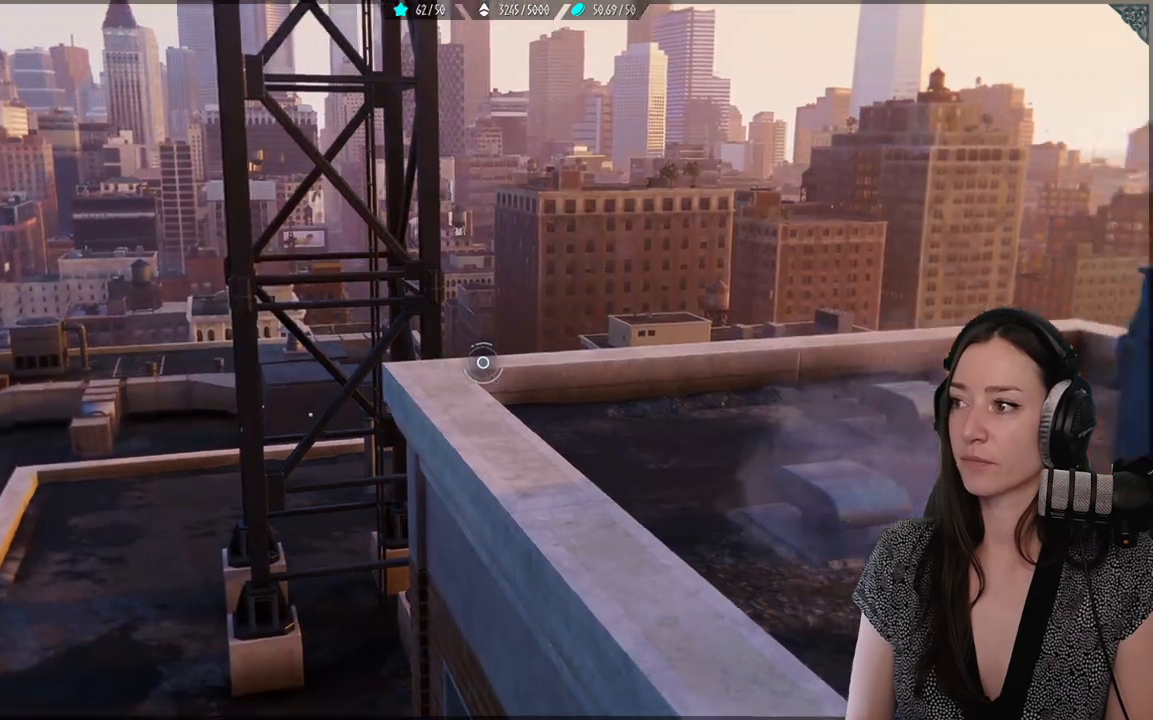
{"buttons": [], "left_stick": "left", "right_stick": "down-right", "events": [[333, "right_stick", "down-right"], [500, "left_stick", "left"]]}
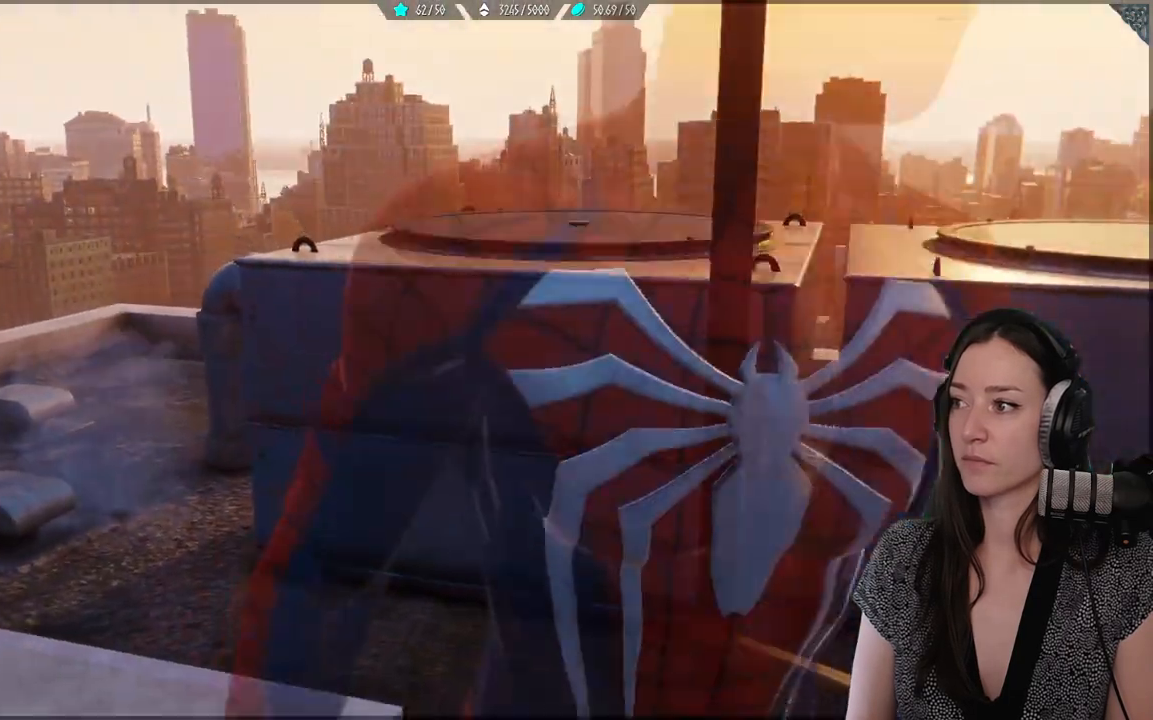
{"buttons": [], "left_stick": "up-left", "right_stick": "center", "events": [[267, "left_stick", "up-left"], [267, "right_stick", "center"]]}
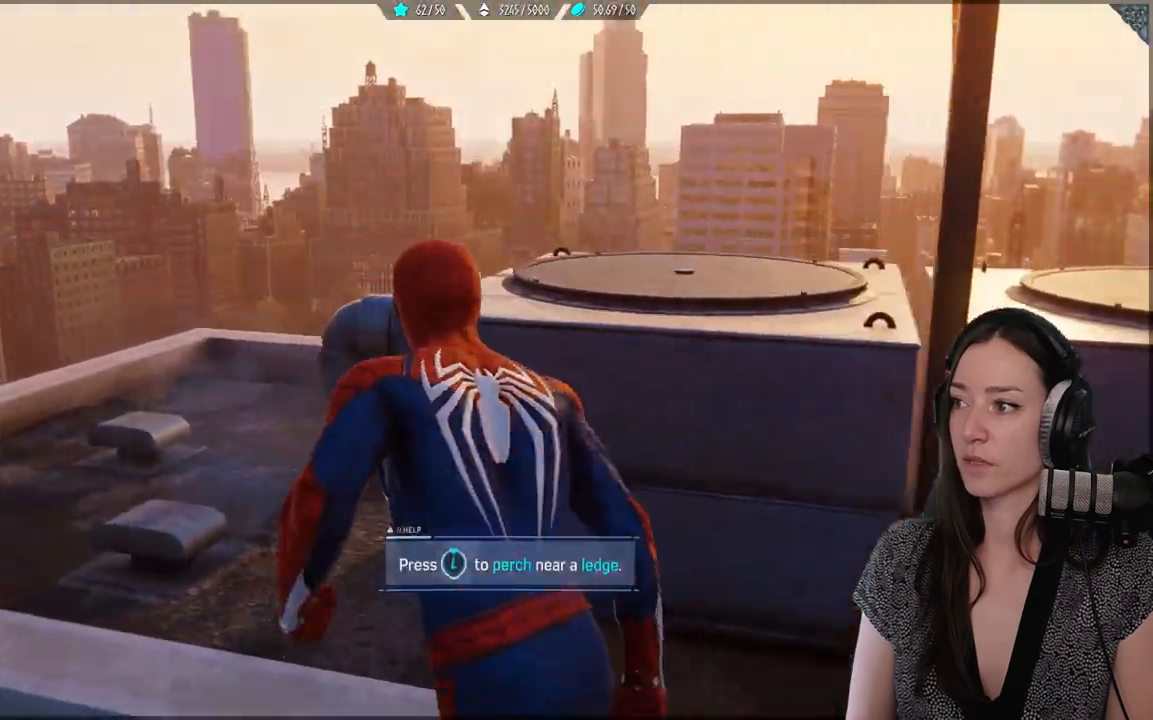
{"buttons": [], "left_stick": "center", "right_stick": "down-right", "events": [[33, "left_stick", "center"], [300, "right_stick", "down-right"]]}
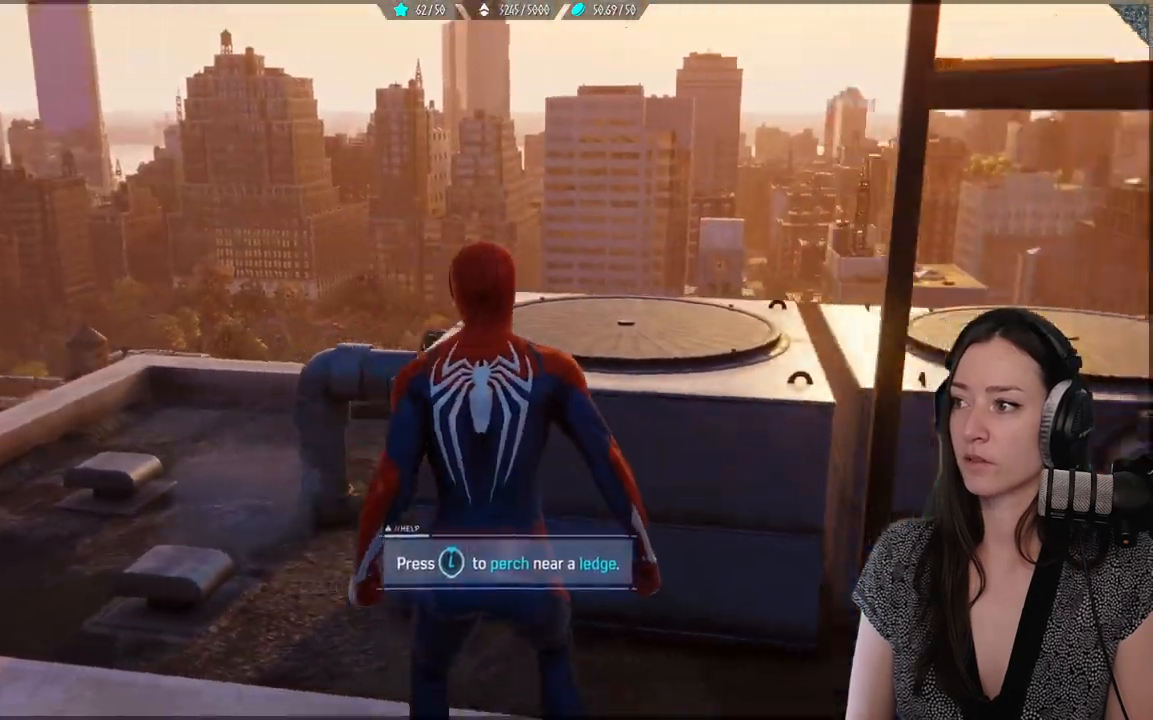
{"buttons": [], "left_stick": "up-left", "right_stick": "down-right", "events": [[233, "right_stick", "right"], [383, "left_stick", "up-left"], [467, "right_stick", "down-right"]]}
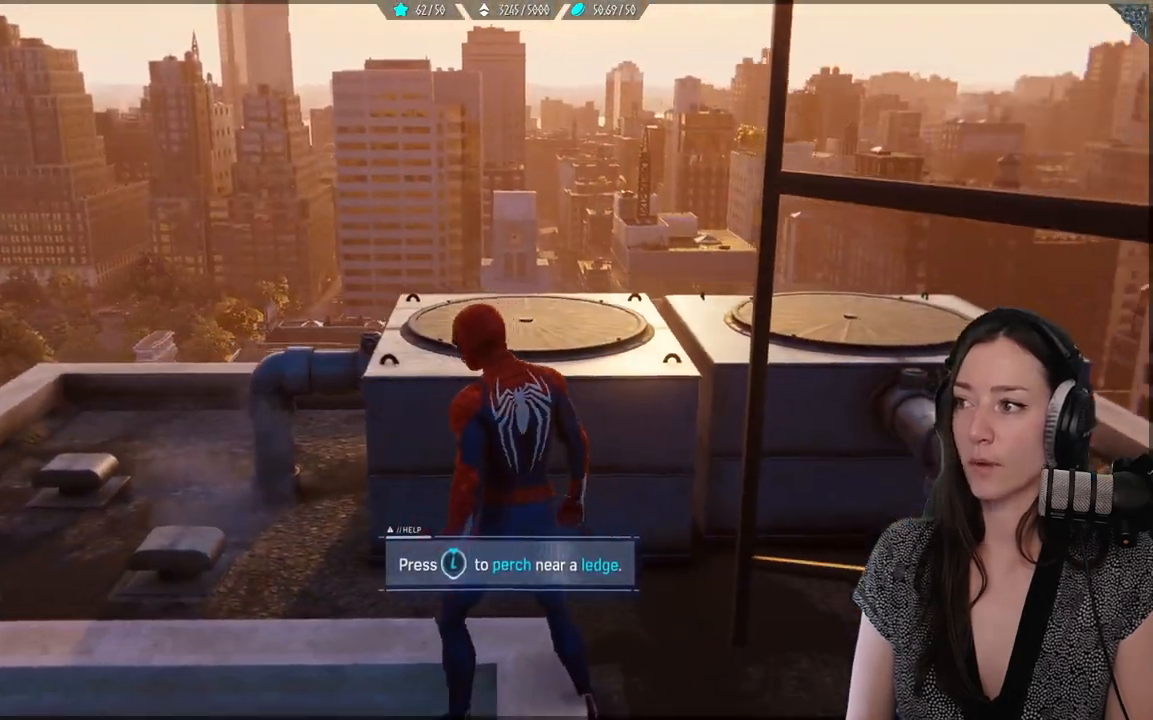
{"buttons": [], "left_stick": "center", "right_stick": "center", "events": [[250, "left_stick", "center"], [283, "right_stick", "center"]]}
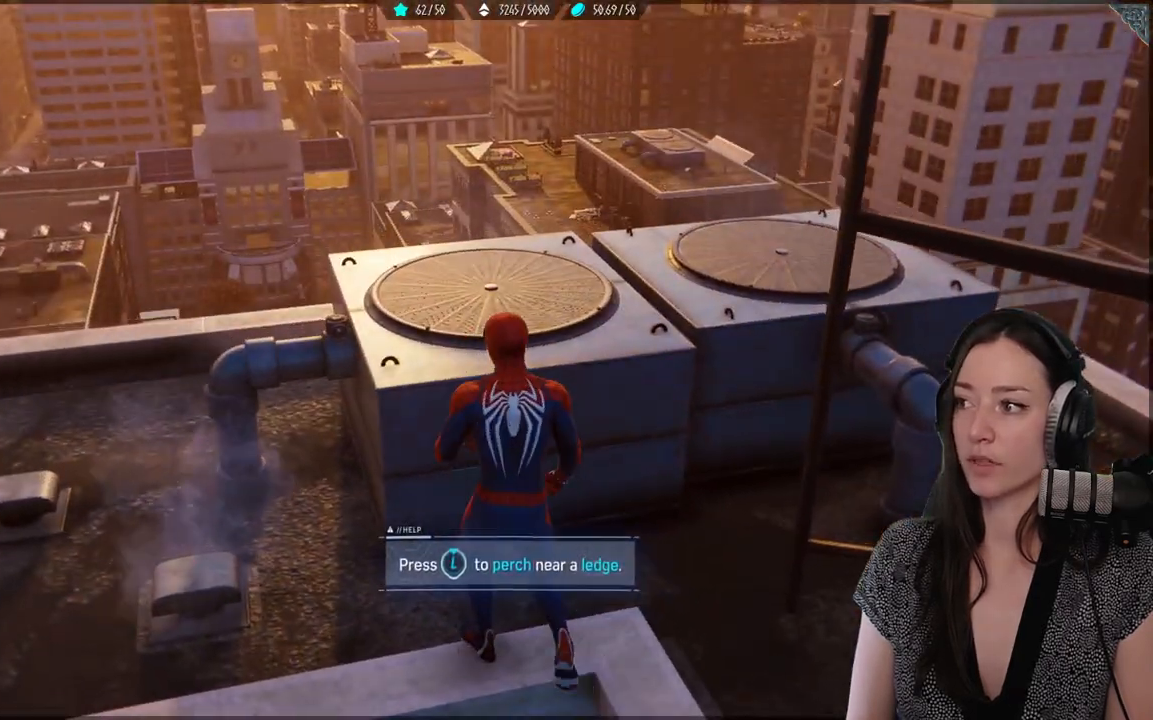
{"buttons": [], "left_stick": "center", "right_stick": "left", "events": [[433, "right_stick", "left"]]}
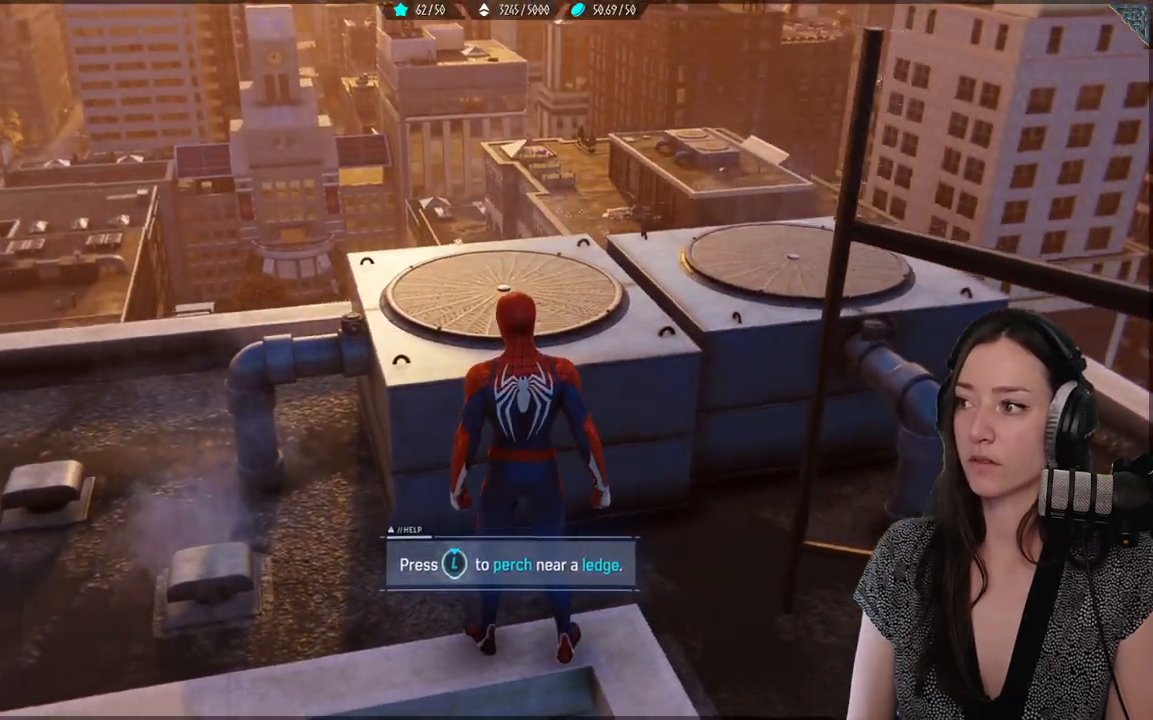
{"buttons": [], "left_stick": "up", "right_stick": "left", "events": [[450, "left_stick", "up"]]}
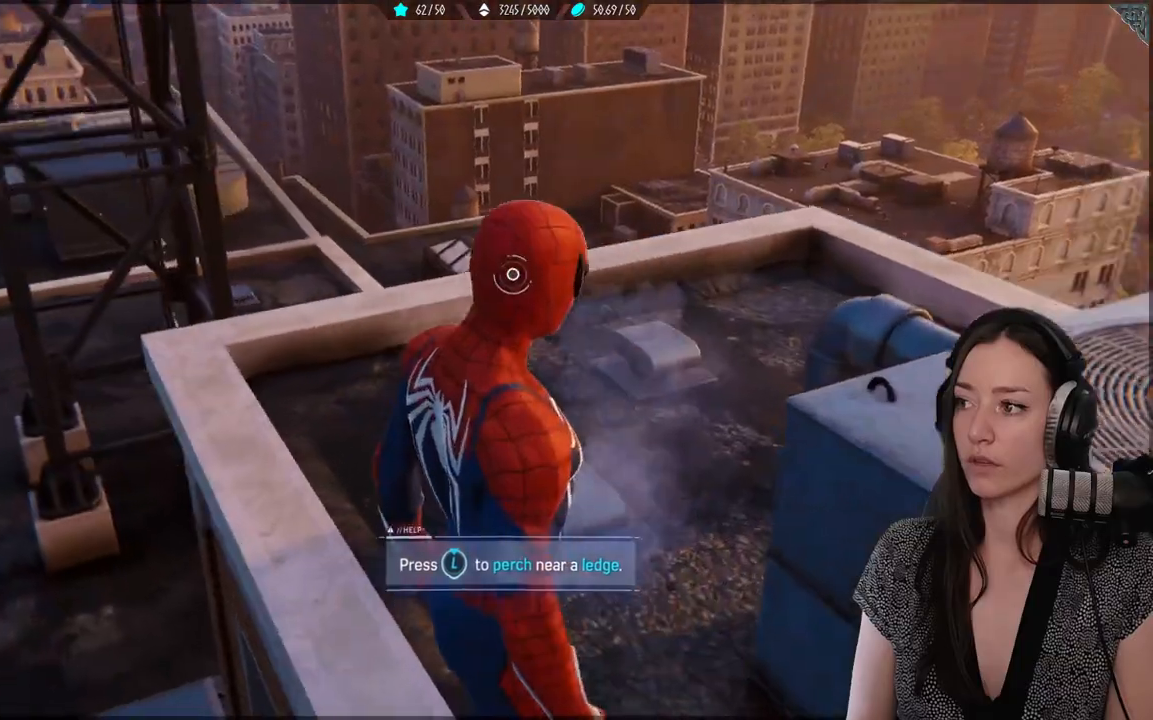
{"buttons": [], "left_stick": "center", "right_stick": "left", "events": [[17, "right_stick", "center"], [150, "left_stick", "center"], [233, "right_stick", "left"]]}
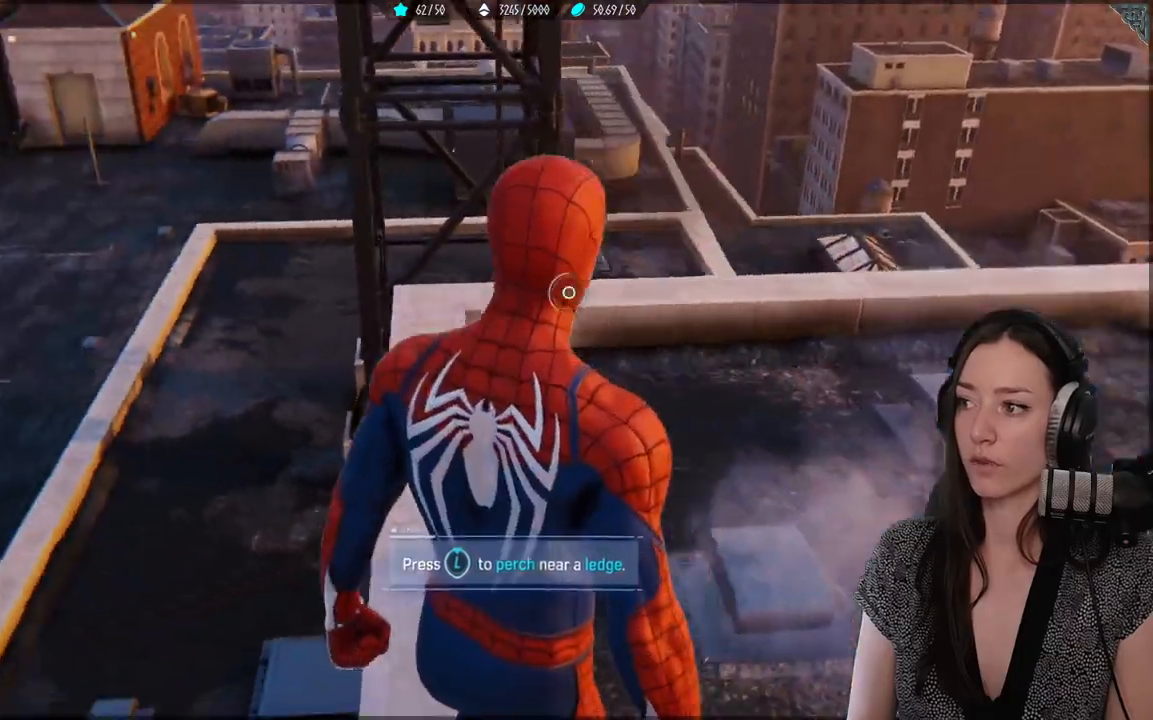
{"buttons": [], "left_stick": "center", "right_stick": "center", "events": [[50, "left_stick", "up-left"], [217, "right_stick", "center"], [250, "left_stick", "center"]]}
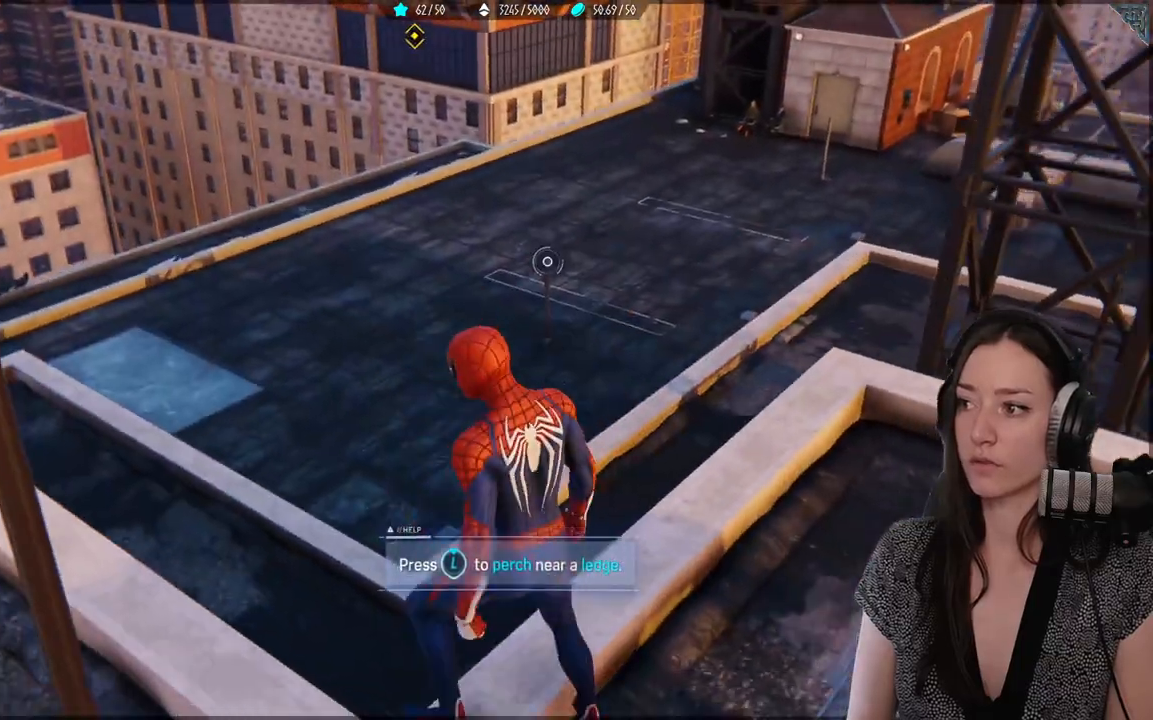
{"buttons": [], "left_stick": "center", "right_stick": "left", "events": [[183, "right_stick", "down-left"], [467, "right_stick", "left"]]}
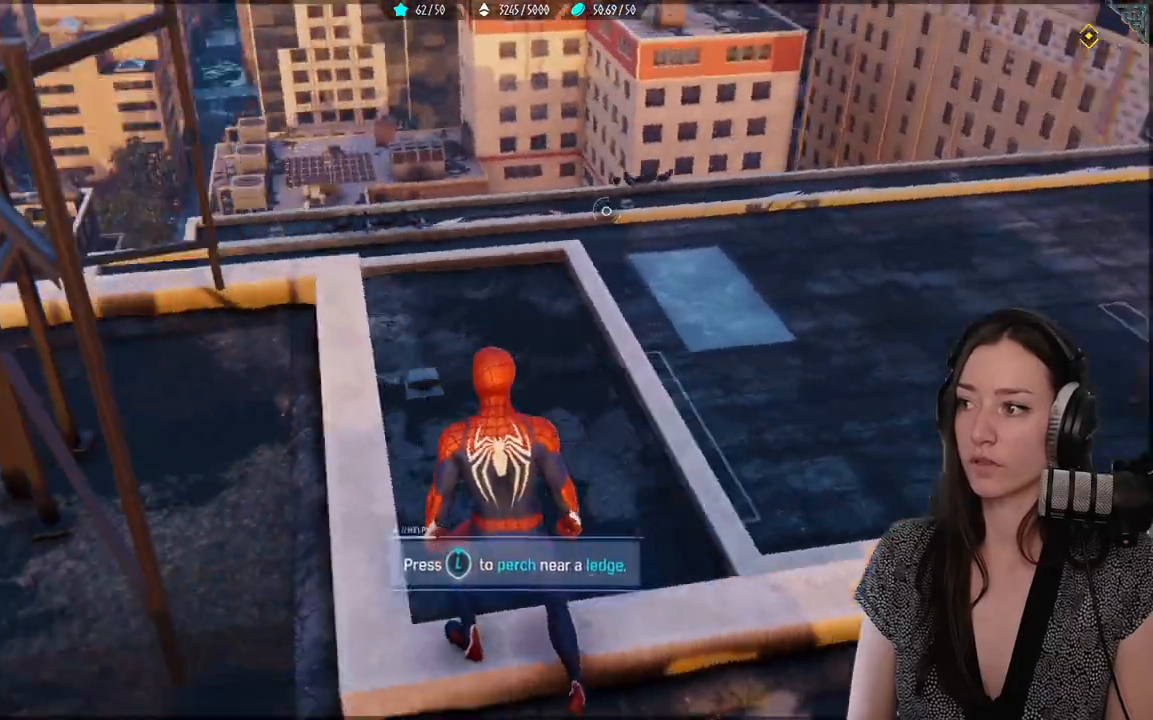
{"buttons": [], "left_stick": "up-left", "right_stick": "center", "events": [[200, "left_stick", "up-left"], [367, "right_stick", "center"]]}
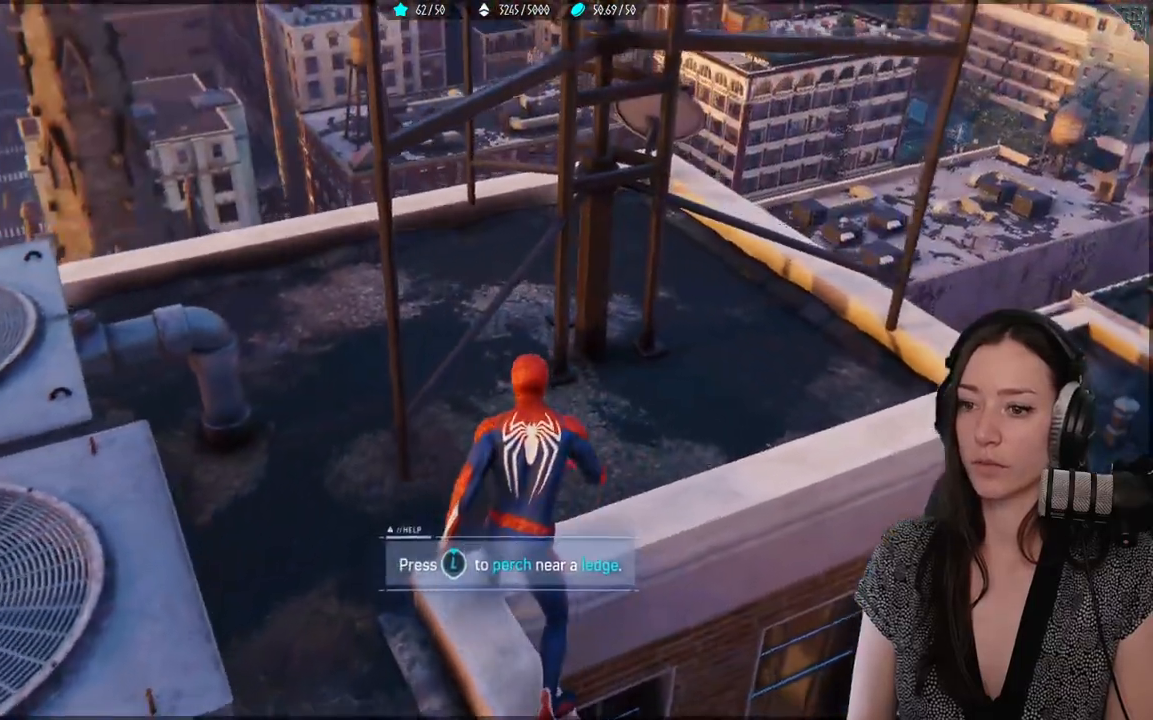
{"buttons": ["R2"], "left_stick": "down-right", "right_stick": "left", "events": [[33, "left_stick", "up"], [367, "right_stick", "left"], [433, "R2", "down"], [433, "left_stick", "down-right"]]}
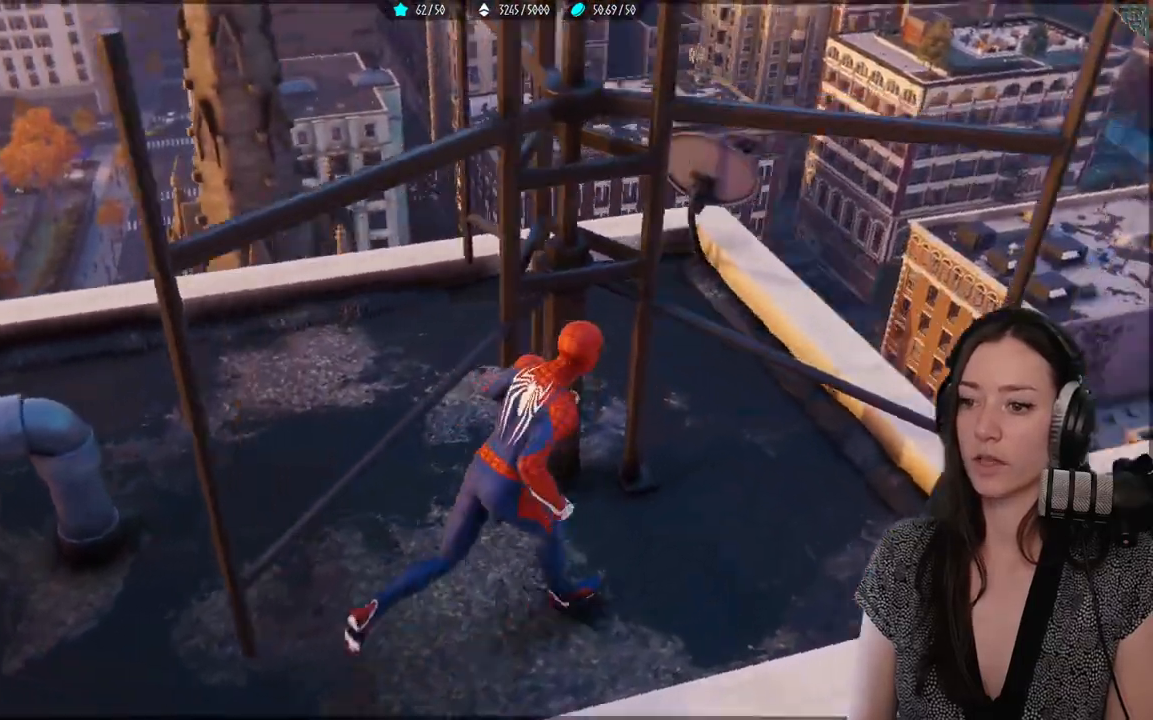
{"buttons": [], "left_stick": "up-left", "right_stick": "left", "events": [[17, "left_stick", "down"], [67, "R2", "up"], [133, "left_stick", "down-left"], [300, "left_stick", "left"], [500, "left_stick", "up-left"]]}
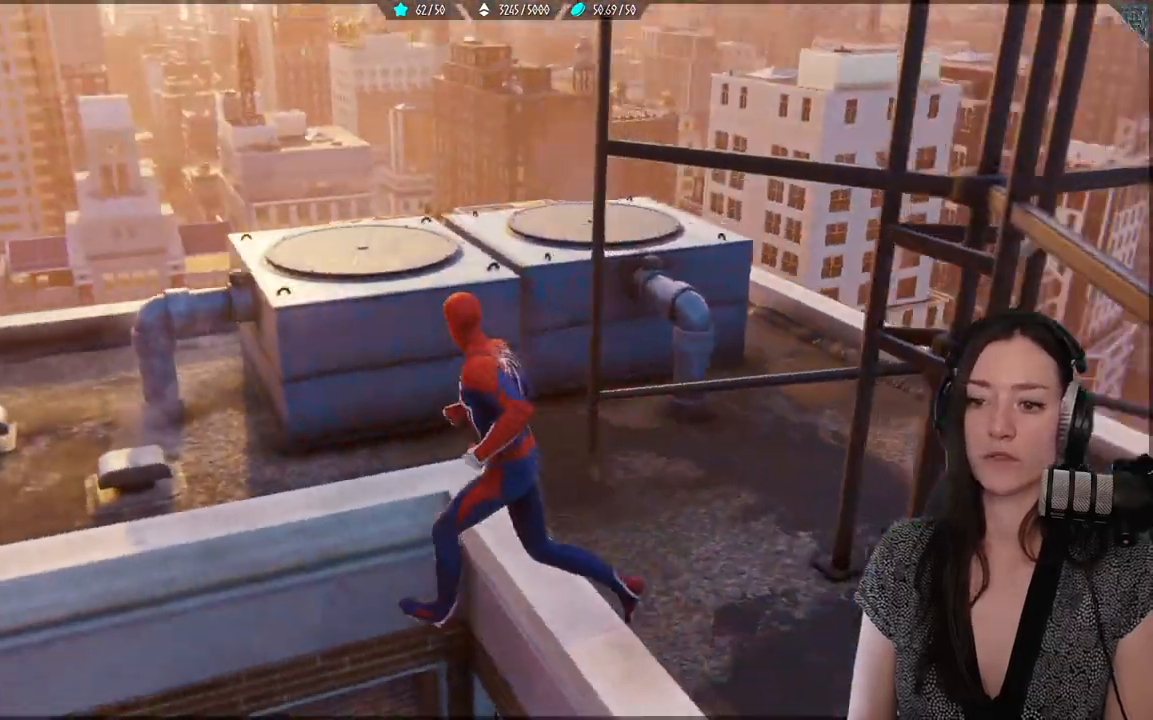
{"buttons": [], "left_stick": "up-left", "right_stick": "center", "events": [[233, "right_stick", "center"]]}
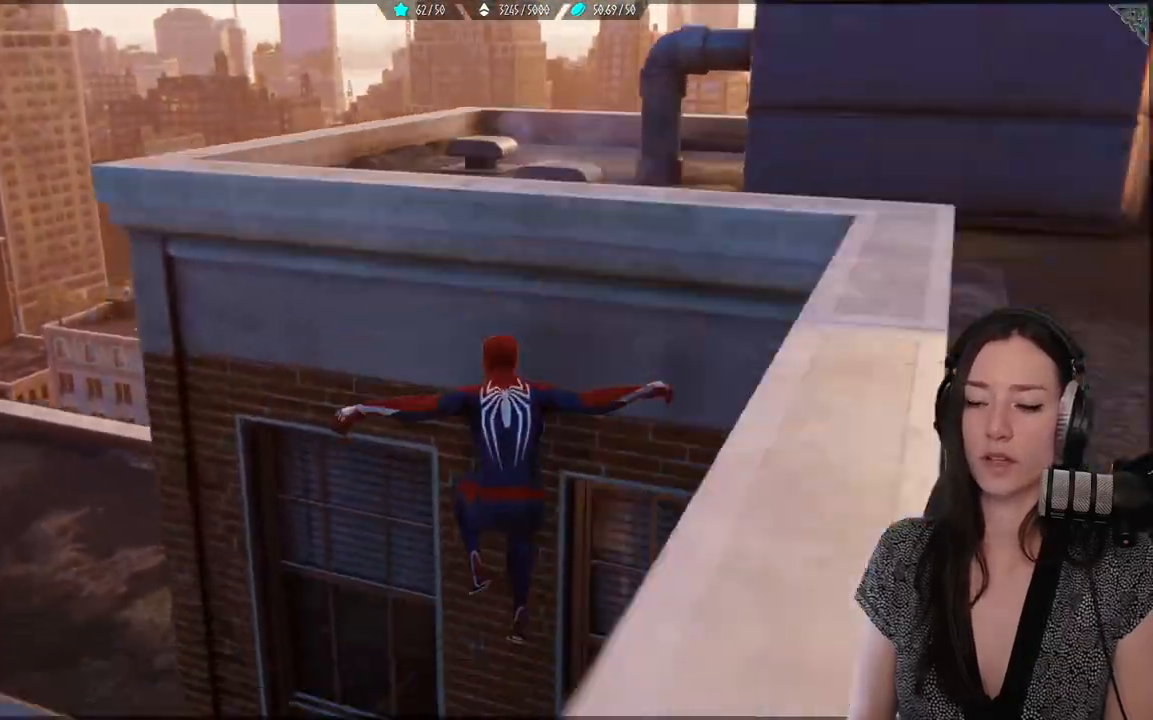
{"buttons": [], "left_stick": "down-left", "right_stick": "down-left", "events": [[167, "left_stick", "down-left"], [433, "right_stick", "down-left"]]}
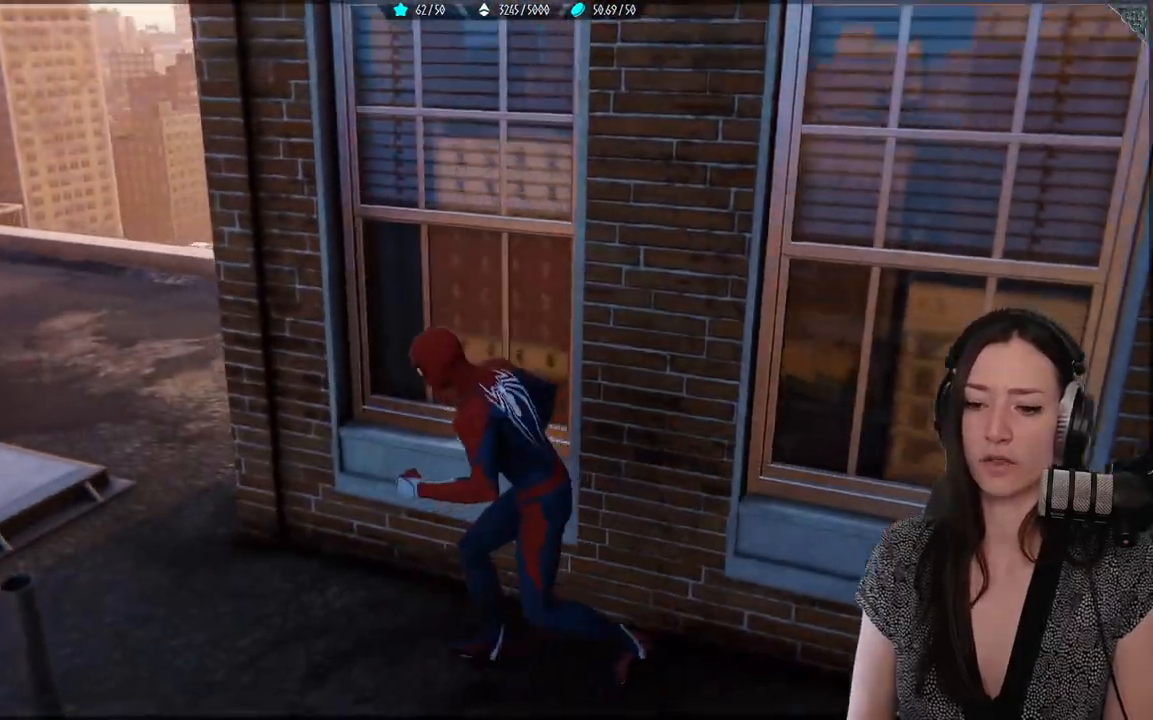
{"buttons": [], "left_stick": "up-left", "right_stick": "center", "events": [[100, "left_stick", "left"], [200, "left_stick", "up-left"], [250, "right_stick", "center"]]}
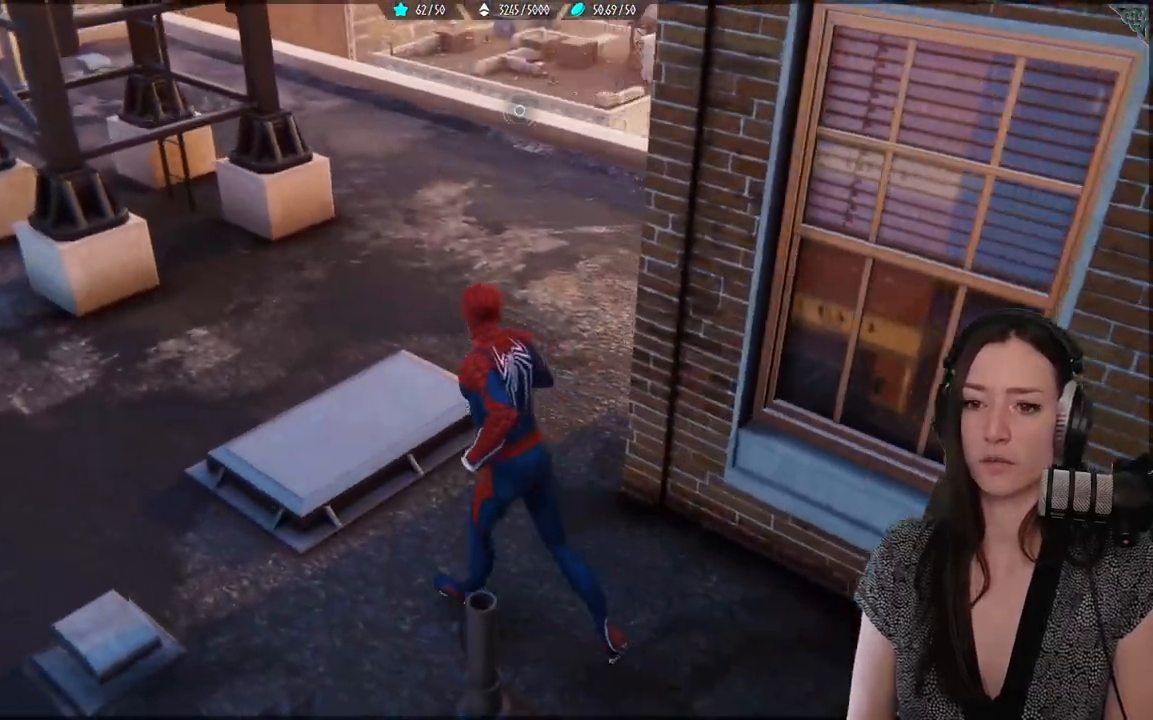
{"buttons": [], "left_stick": "up", "right_stick": "right", "events": [[317, "left_stick", "up"], [317, "right_stick", "up-left"], [500, "right_stick", "right"]]}
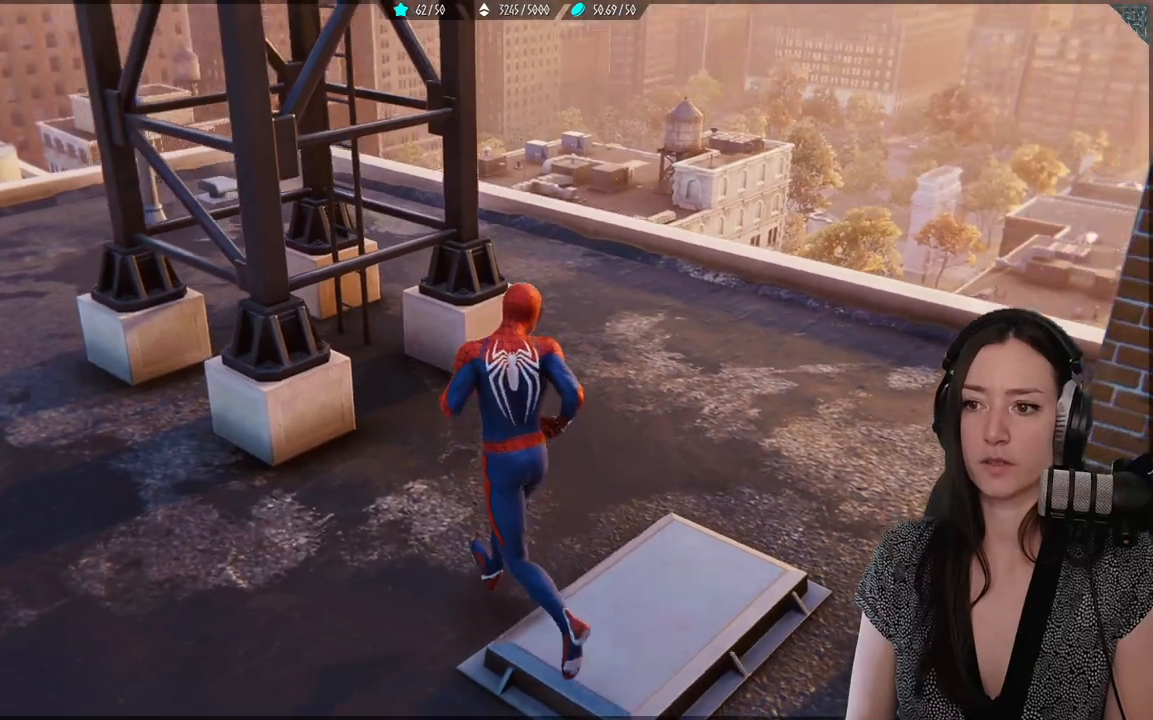
{"buttons": [], "left_stick": "center", "right_stick": "center", "events": [[200, "right_stick", "center"], [217, "left_stick", "center"]]}
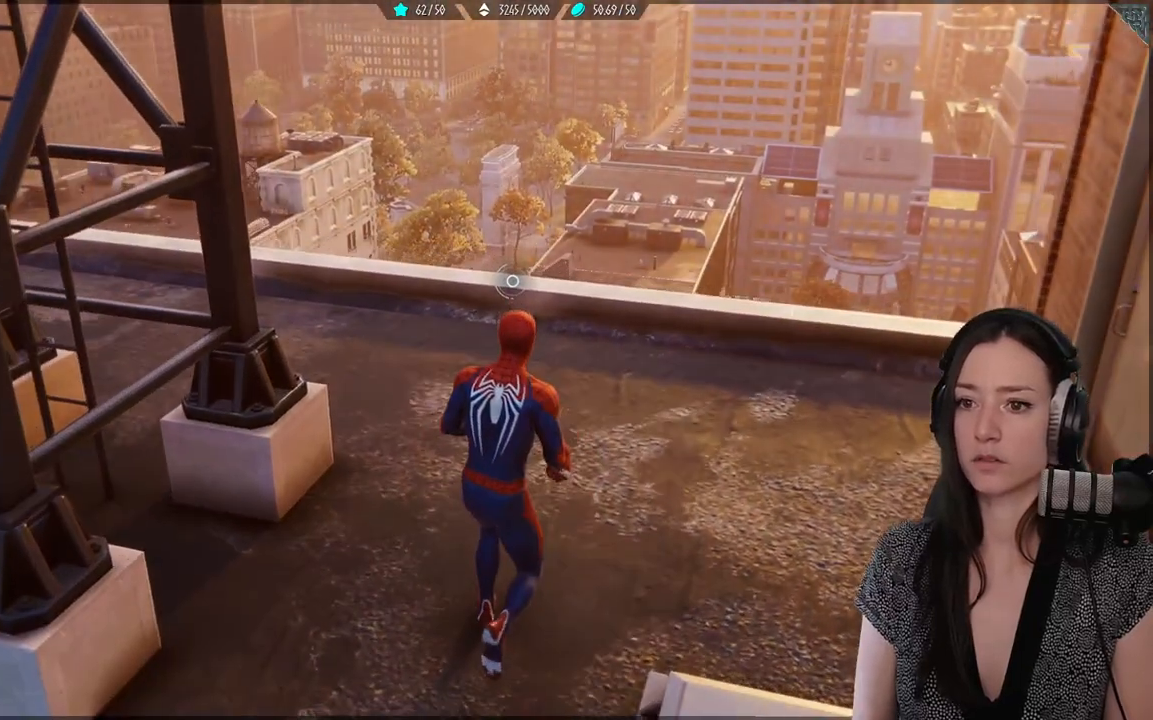
{"buttons": [], "left_stick": "center", "right_stick": "center", "events": [[100, "R2", "down"], [333, "R2", "up"]]}
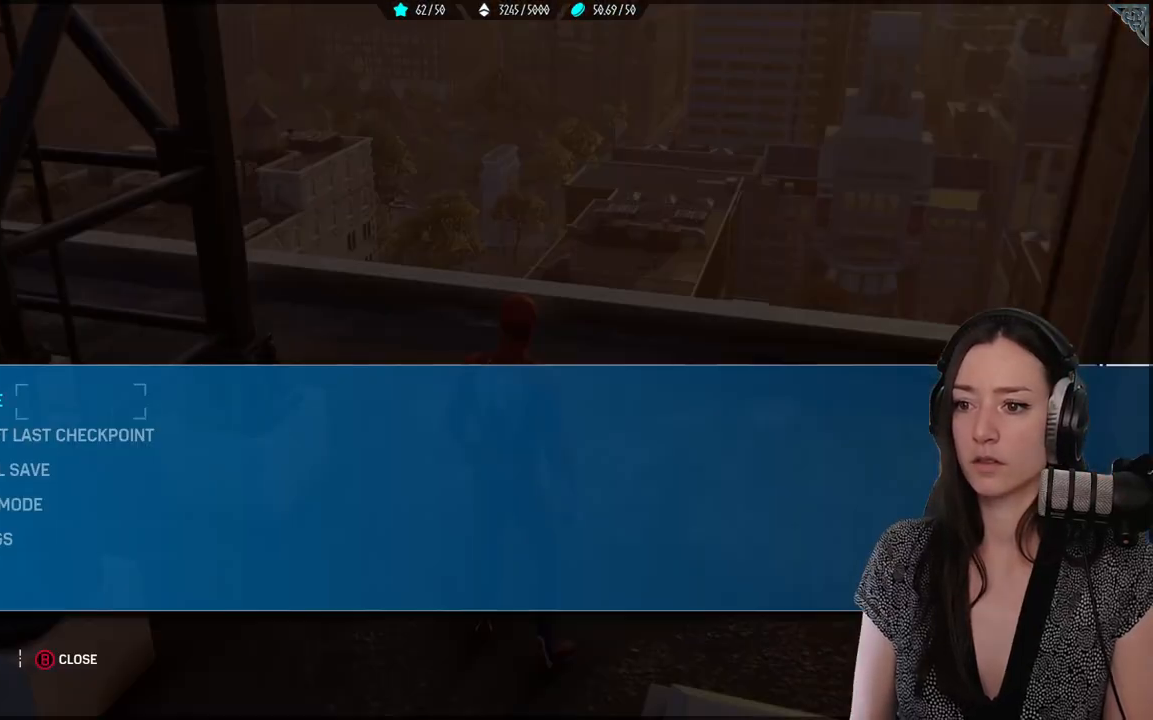
{"buttons": ["B"], "left_stick": "center", "right_stick": "center", "events": [[417, "B", "down"]]}
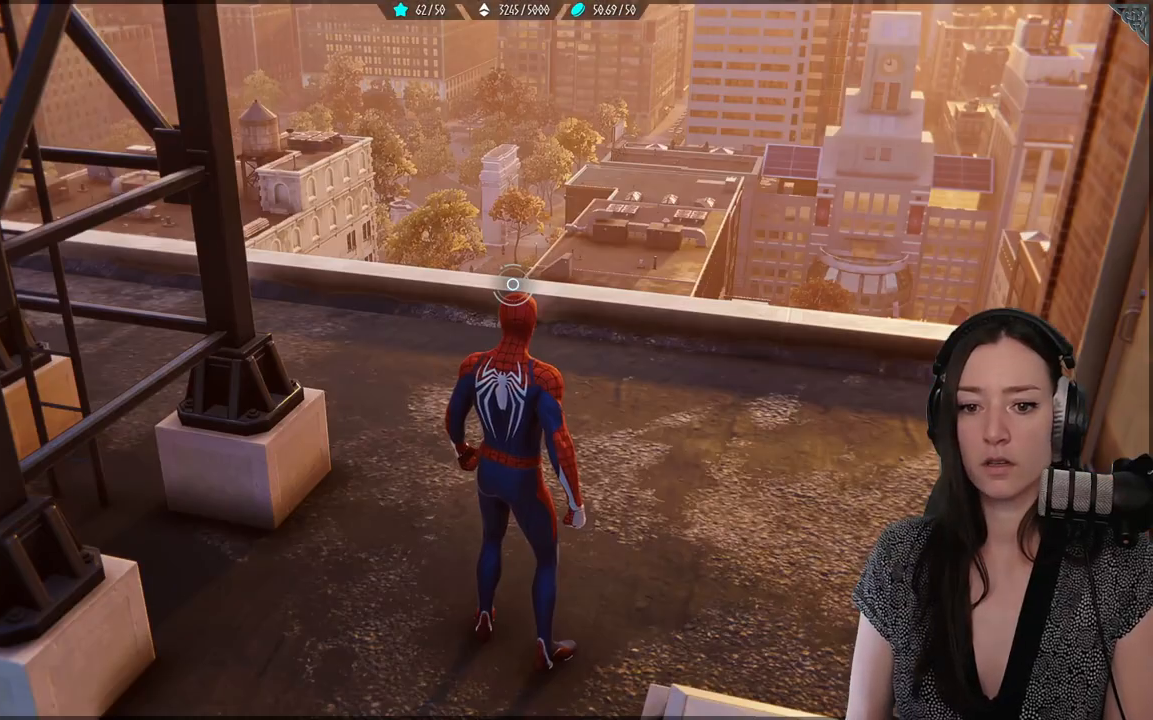
{"buttons": [], "left_stick": "center", "right_stick": "center", "events": [[33, "B", "up"]]}
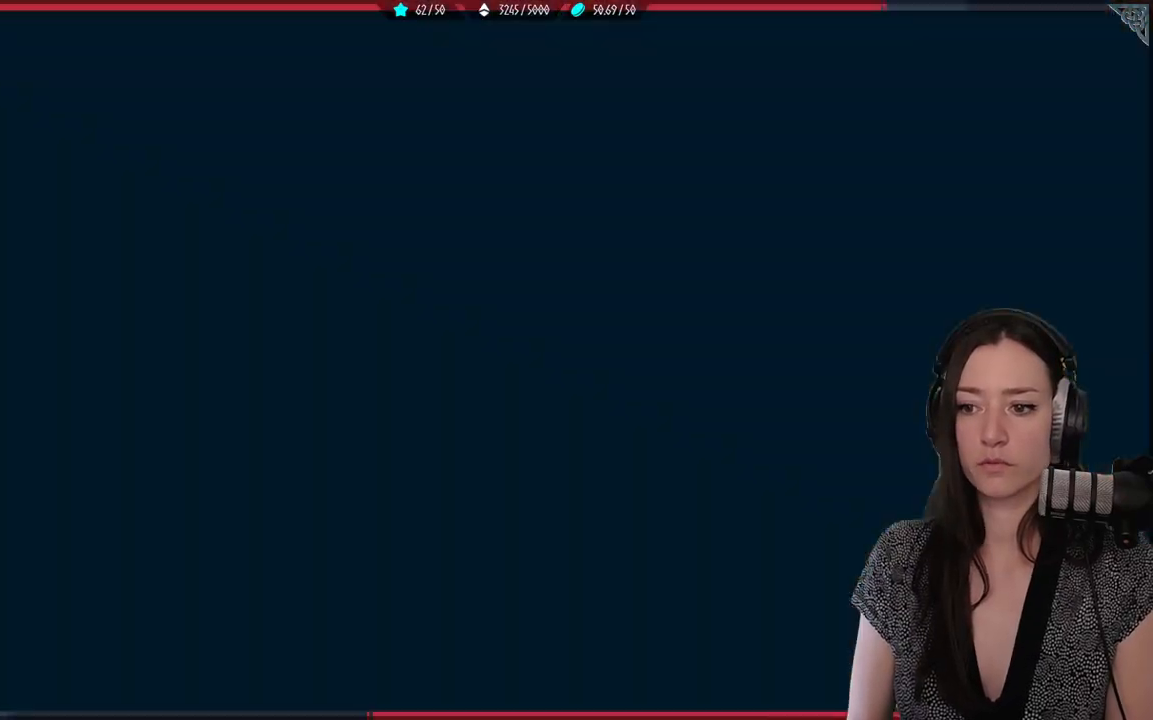
{"buttons": [], "left_stick": "center", "right_stick": "center", "events": []}
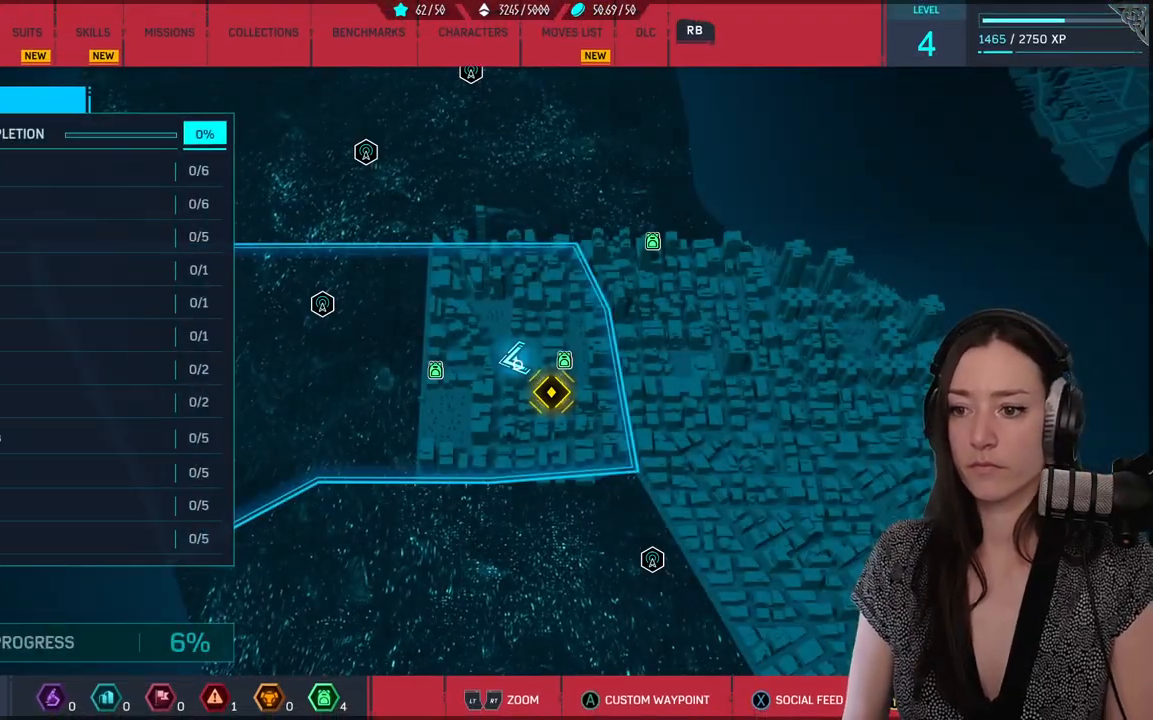
{"buttons": [], "left_stick": "down", "right_stick": "center", "events": [[167, "left_stick", "up-right"], [333, "left_stick", "center"], [450, "left_stick", "down"]]}
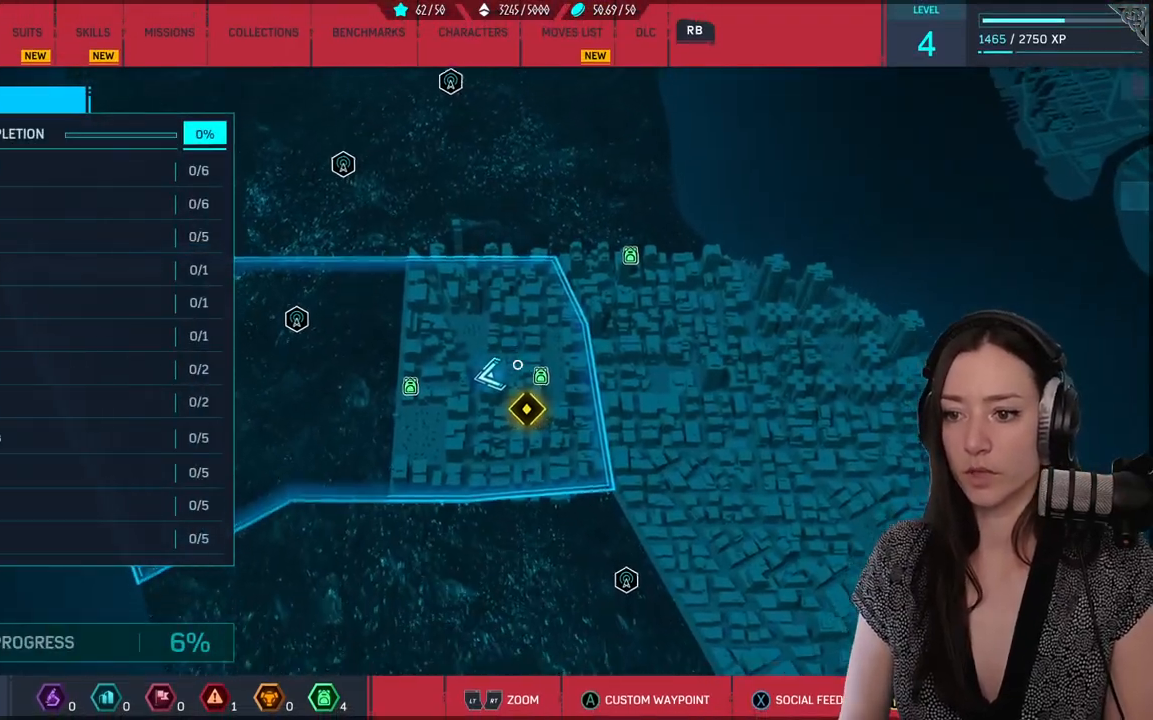
{"buttons": [], "left_stick": "center", "right_stick": "center", "events": [[83, "left_stick", "center"]]}
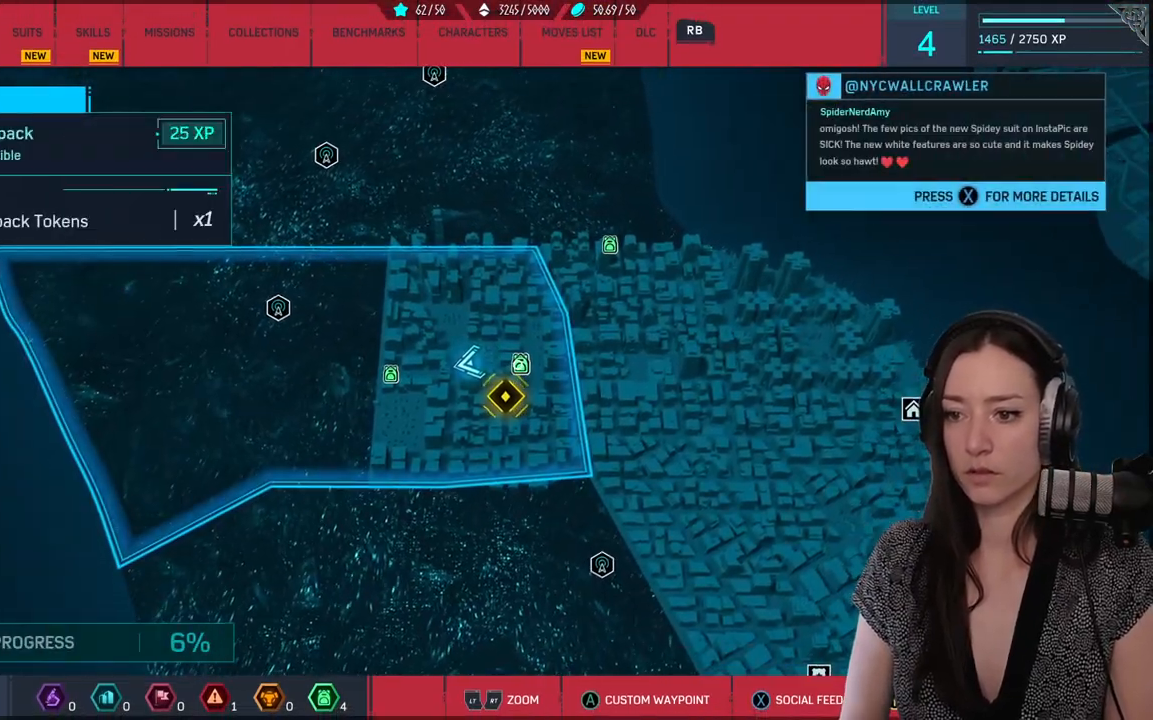
{"buttons": [], "left_stick": "up-right", "right_stick": "center", "events": [[100, "left_stick", "up-right"]]}
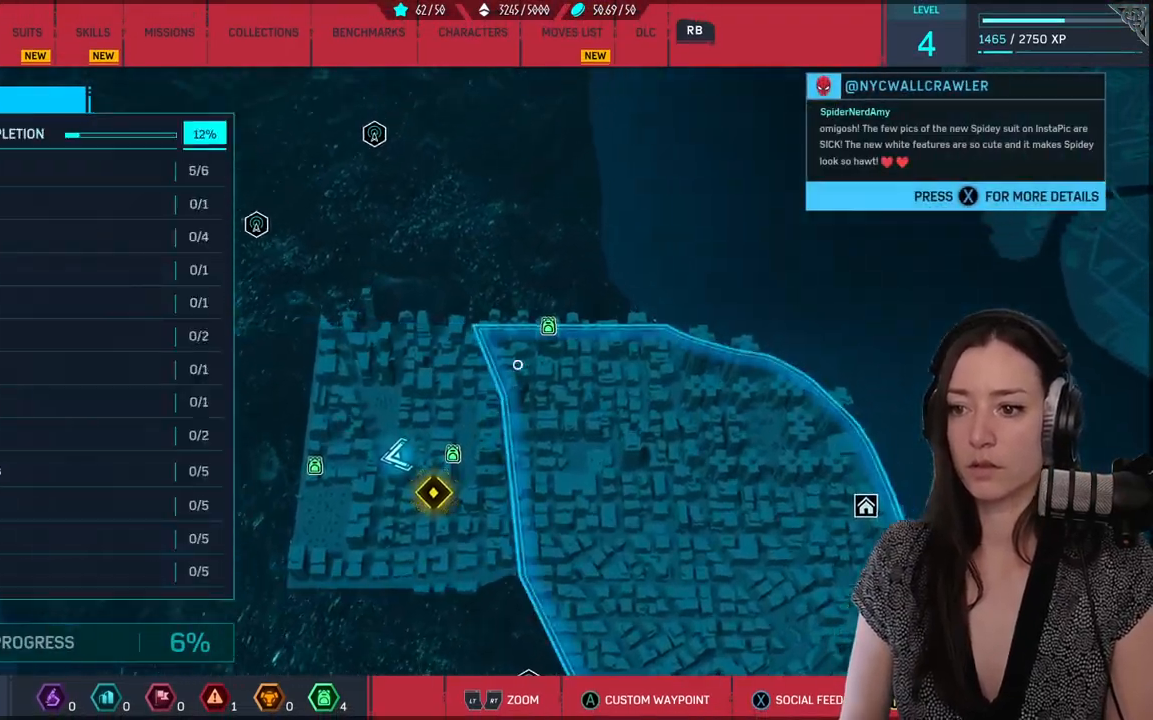
{"buttons": [], "left_stick": "center", "right_stick": "center", "events": [[100, "left_stick", "center"], [267, "left_stick", "up"], [400, "left_stick", "center"]]}
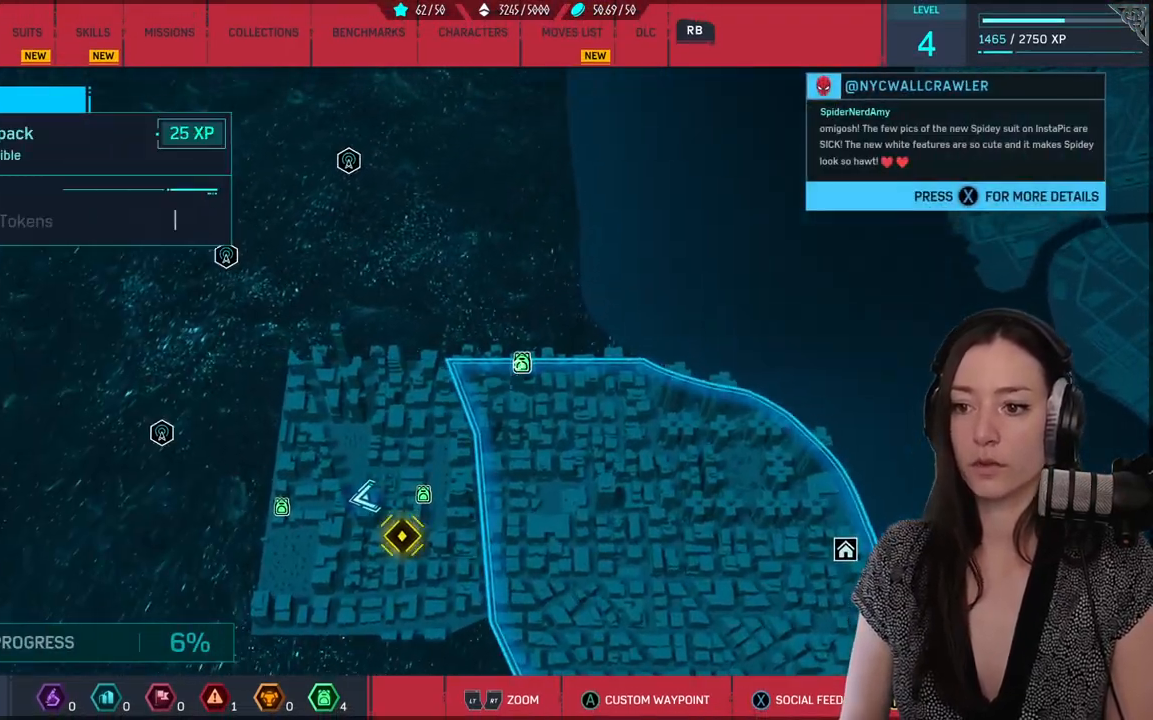
{"buttons": [], "left_stick": "down-left", "right_stick": "center", "events": [[233, "A", "down"], [300, "A", "up"], [433, "left_stick", "down-left"]]}
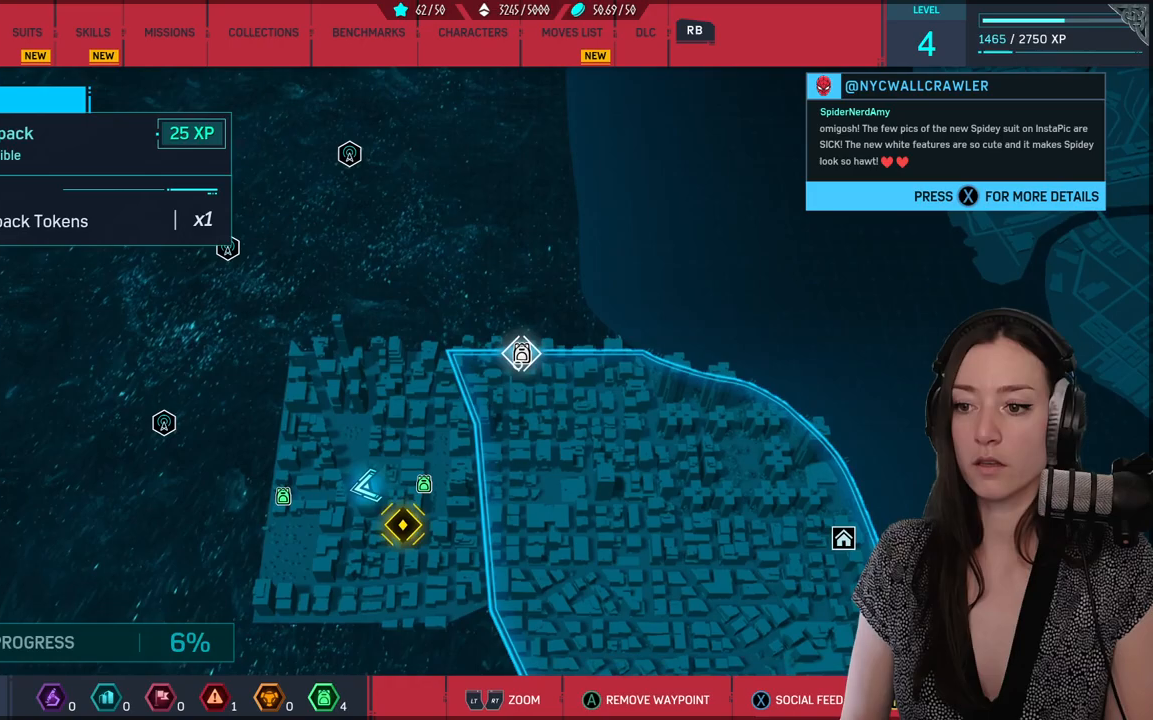
{"buttons": [], "left_stick": "down-left", "right_stick": "center", "events": []}
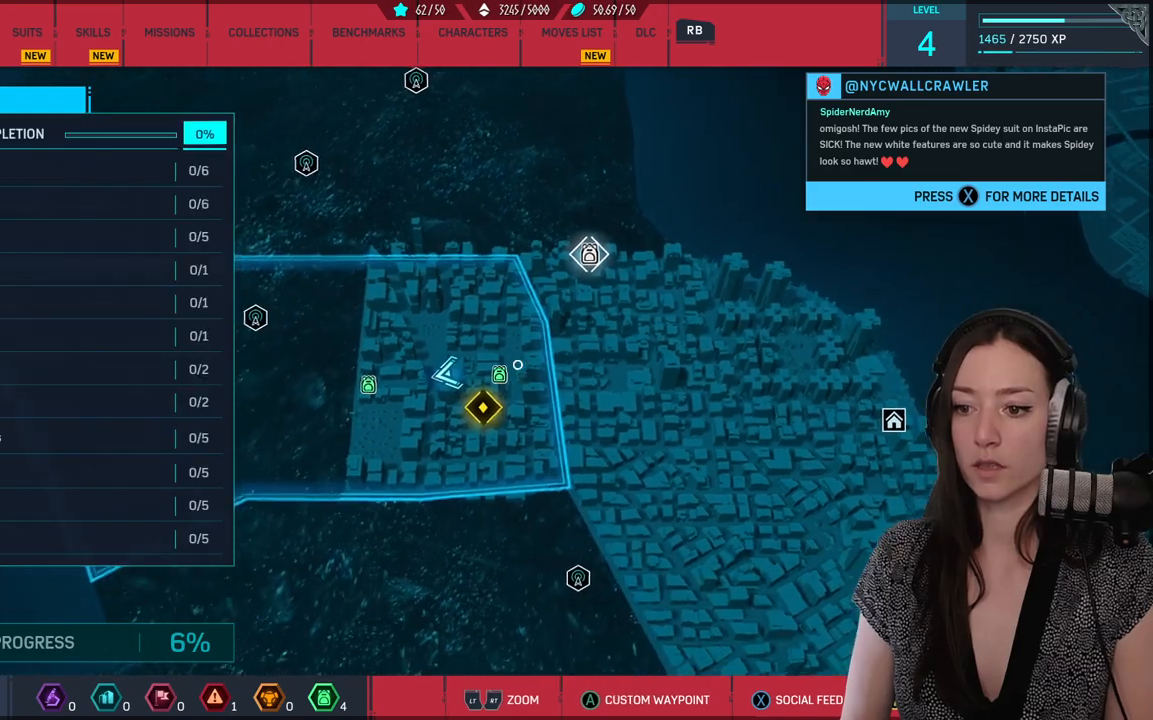
{"buttons": [], "left_stick": "down-left", "right_stick": "center", "events": []}
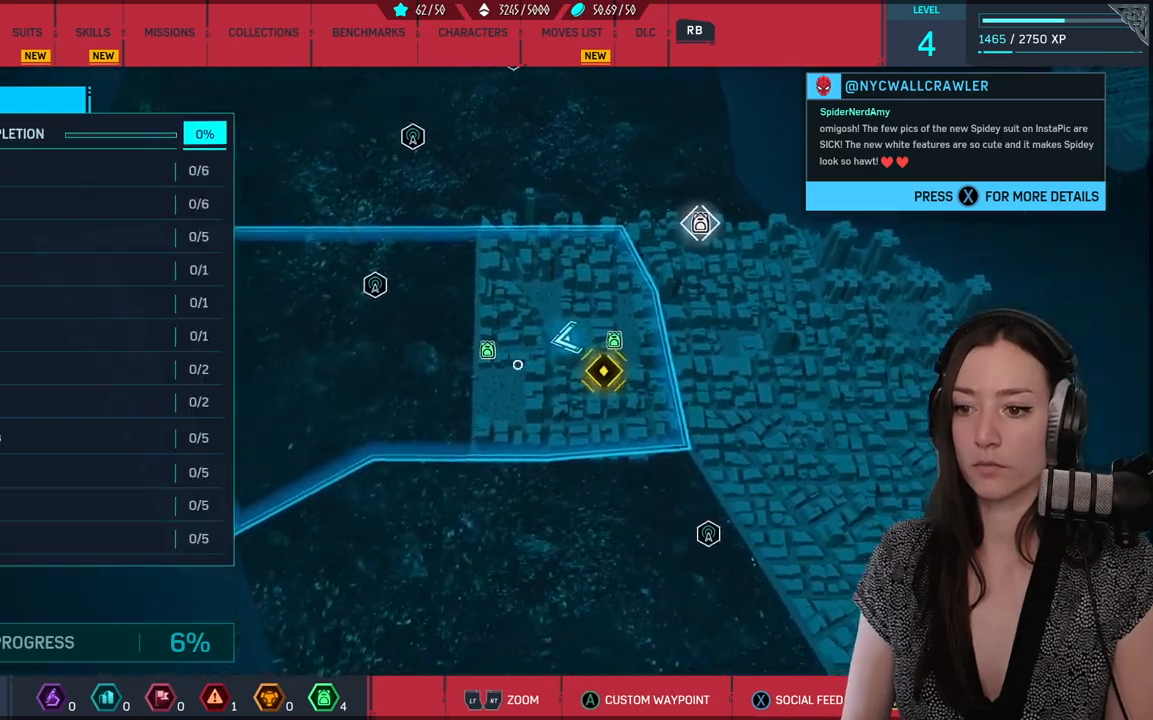
{"buttons": [], "left_stick": "up-right", "right_stick": "center", "events": [[133, "left_stick", "up-right"]]}